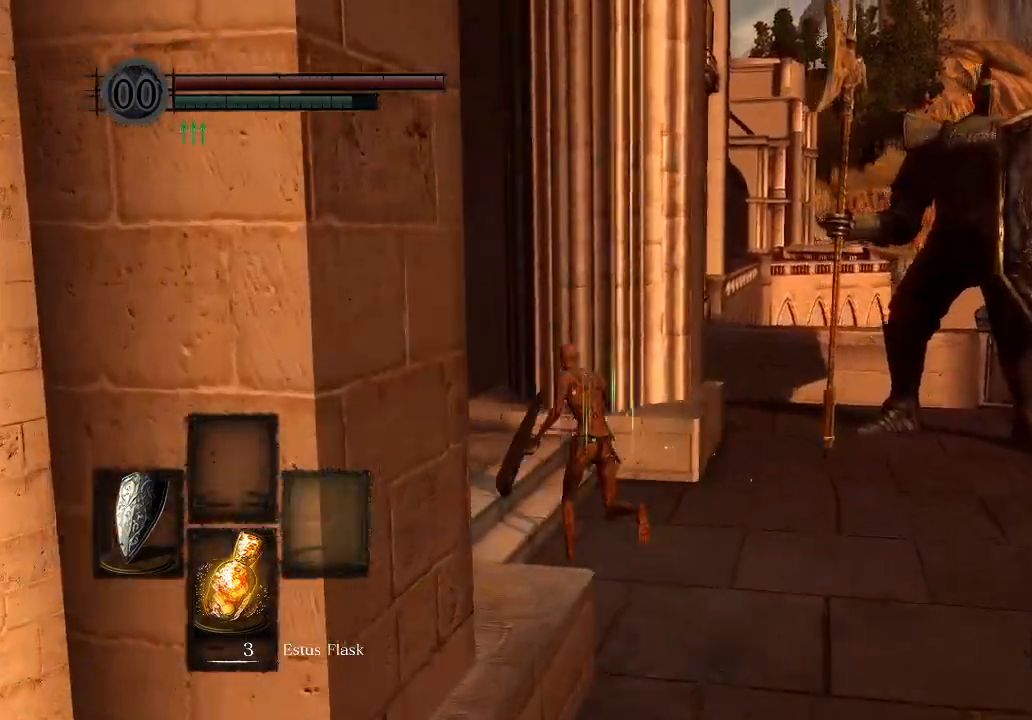
Gameplay with a controller (Xbox layout); each line is a JSON object with the inputs held at the frame after it. "events" lists button and stick changes between this image and that frame as [ms after this image, input, new state], when the widget could be followed in between.
{"buttons": ["B"], "left_stick": "up-left", "right_stick": "center", "events": []}
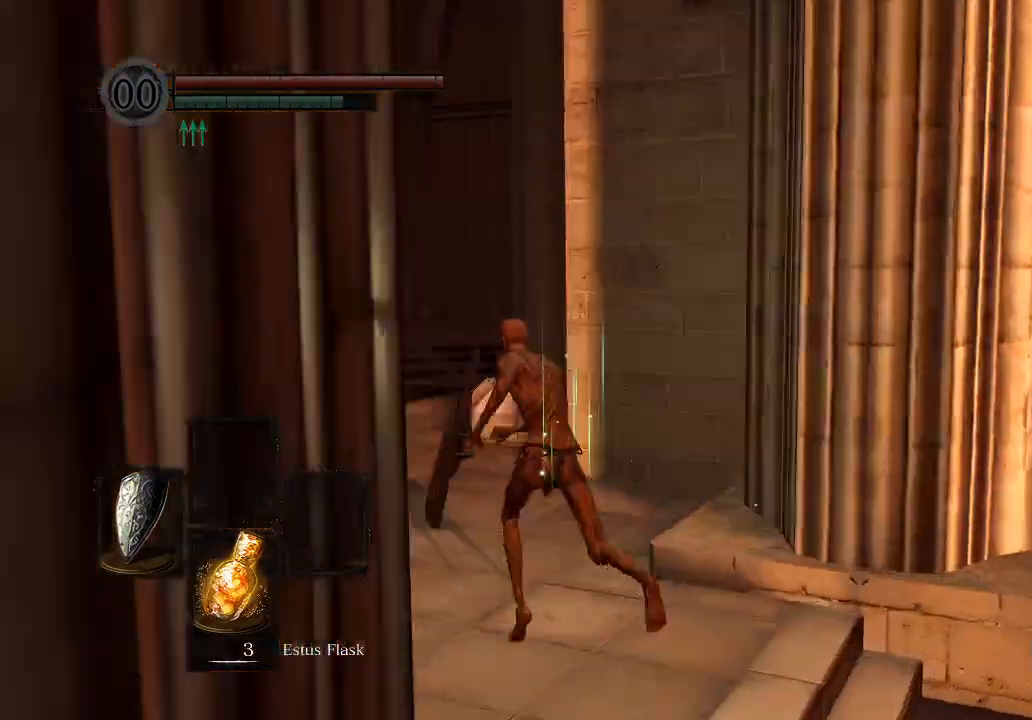
{"buttons": ["B"], "left_stick": "up", "right_stick": "center", "events": [[500, "left_stick", "up"]]}
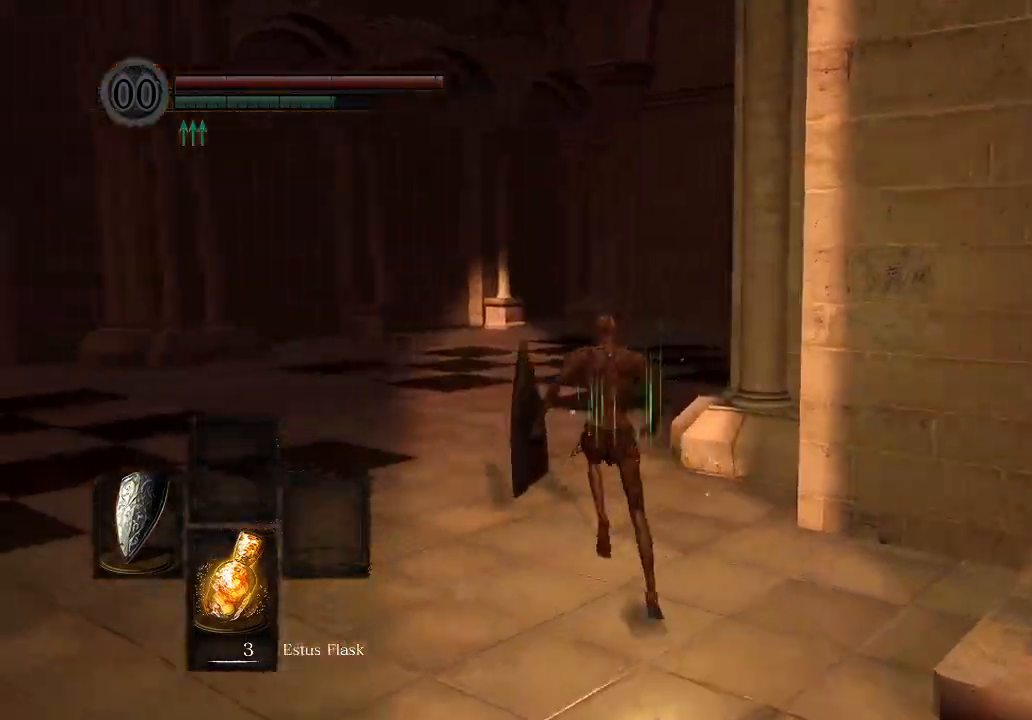
{"buttons": ["B"], "left_stick": "up", "right_stick": "center", "events": []}
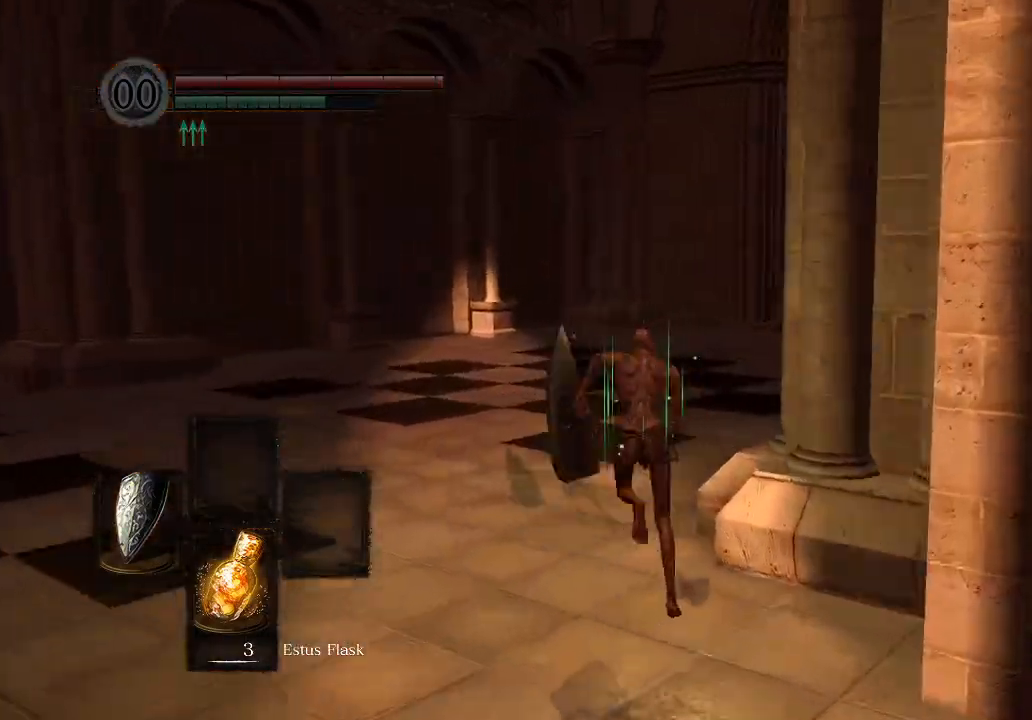
{"buttons": ["B"], "left_stick": "up", "right_stick": "center", "events": [[100, "right_stick", "right"], [267, "right_stick", "center"]]}
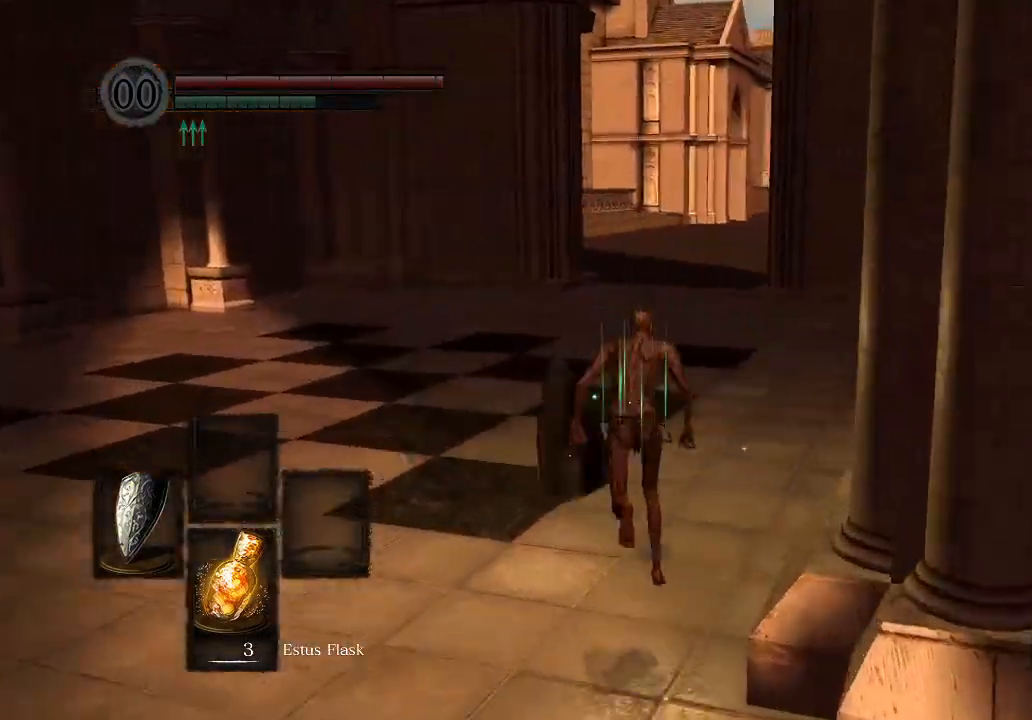
{"buttons": ["B"], "left_stick": "up", "right_stick": "center", "events": []}
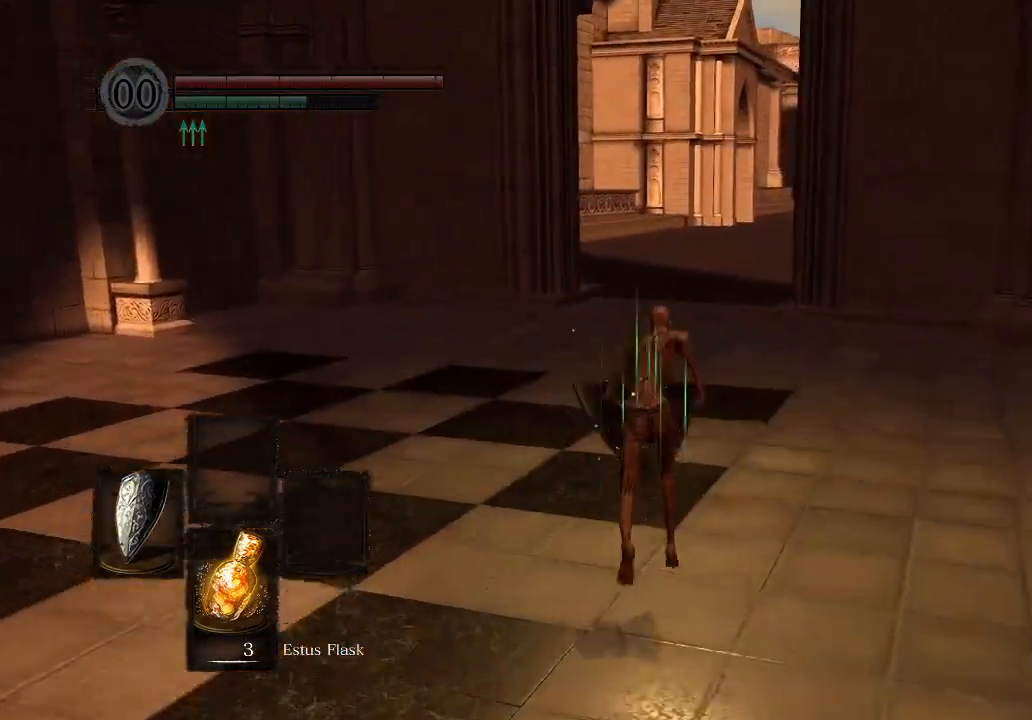
{"buttons": ["B"], "left_stick": "up", "right_stick": "center", "events": []}
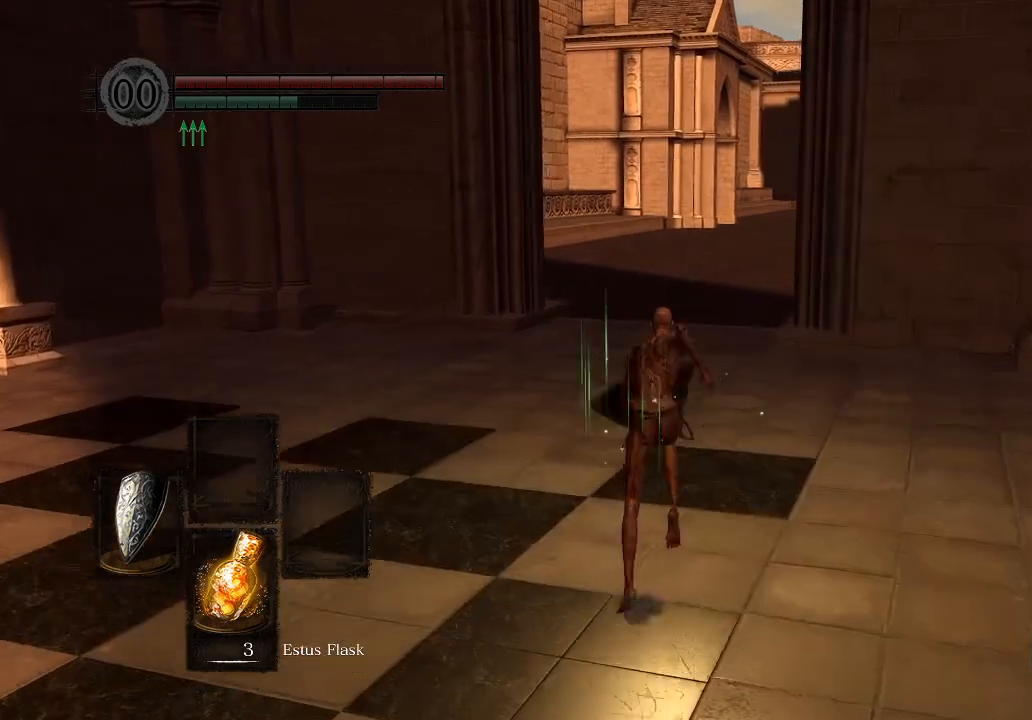
{"buttons": ["B"], "left_stick": "up", "right_stick": "center", "events": []}
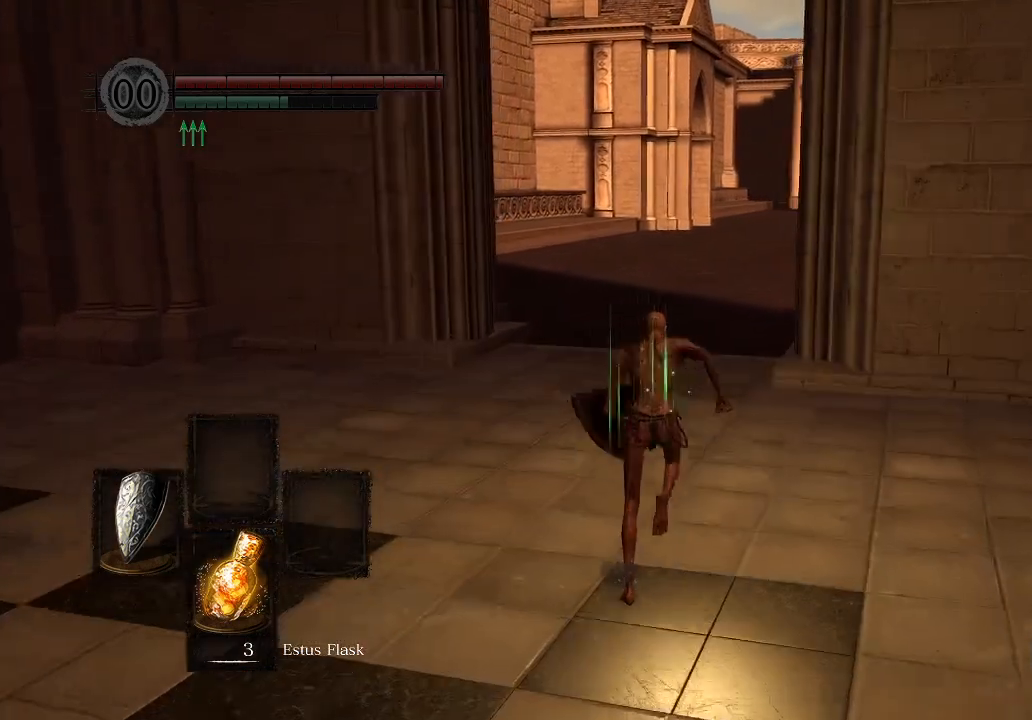
{"buttons": ["B"], "left_stick": "up", "right_stick": "center", "events": []}
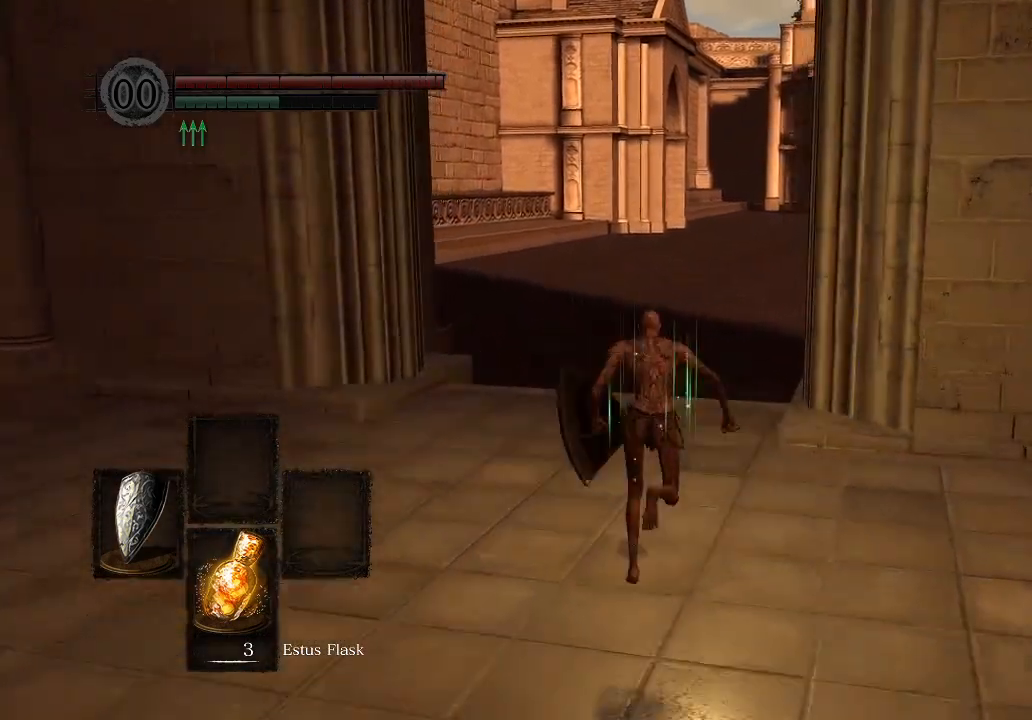
{"buttons": ["B"], "left_stick": "up", "right_stick": "right", "events": [[67, "right_stick", "right"], [167, "right_stick", "center"], [433, "right_stick", "right"]]}
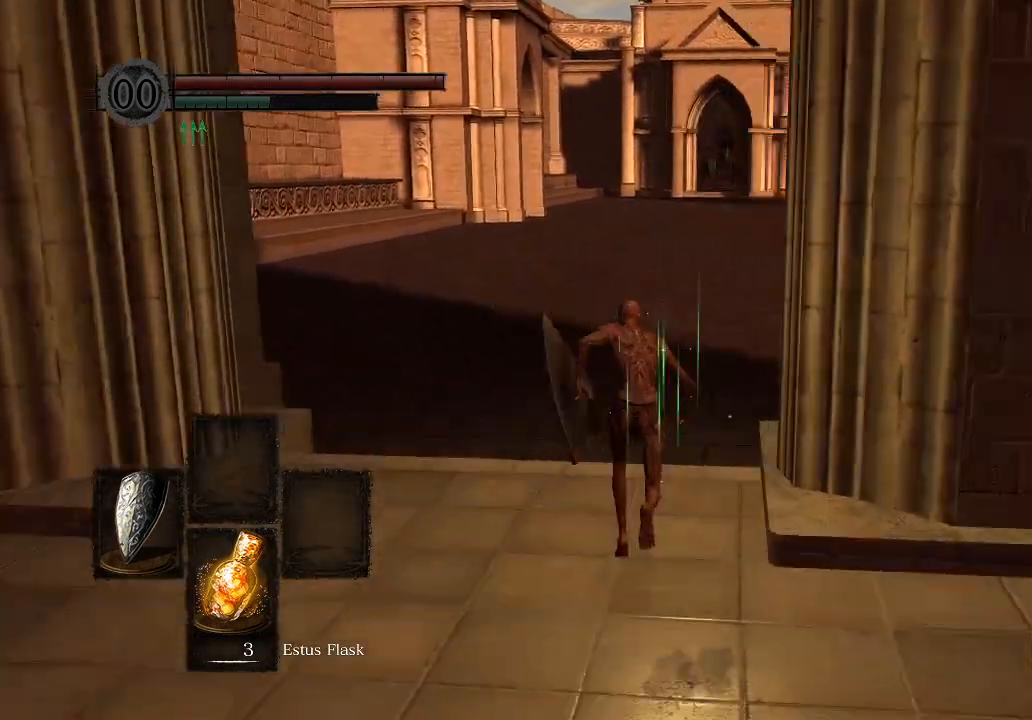
{"buttons": ["B"], "left_stick": "up", "right_stick": "center", "events": [[67, "right_stick", "center"]]}
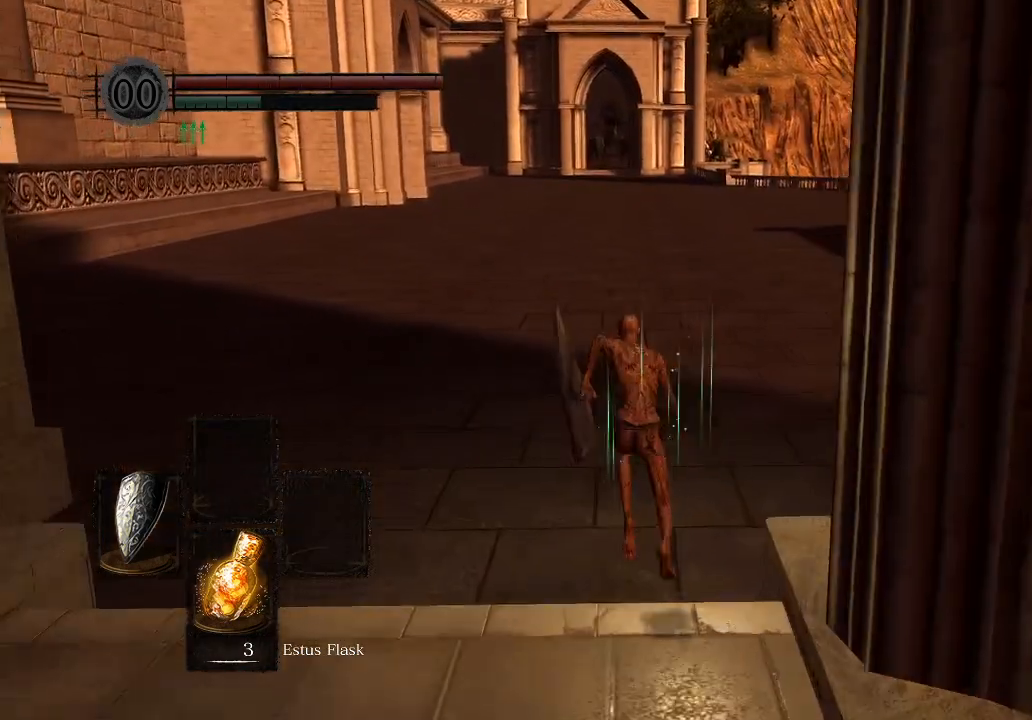
{"buttons": ["B"], "left_stick": "up", "right_stick": "center", "events": [[367, "right_stick", "right"], [500, "right_stick", "center"]]}
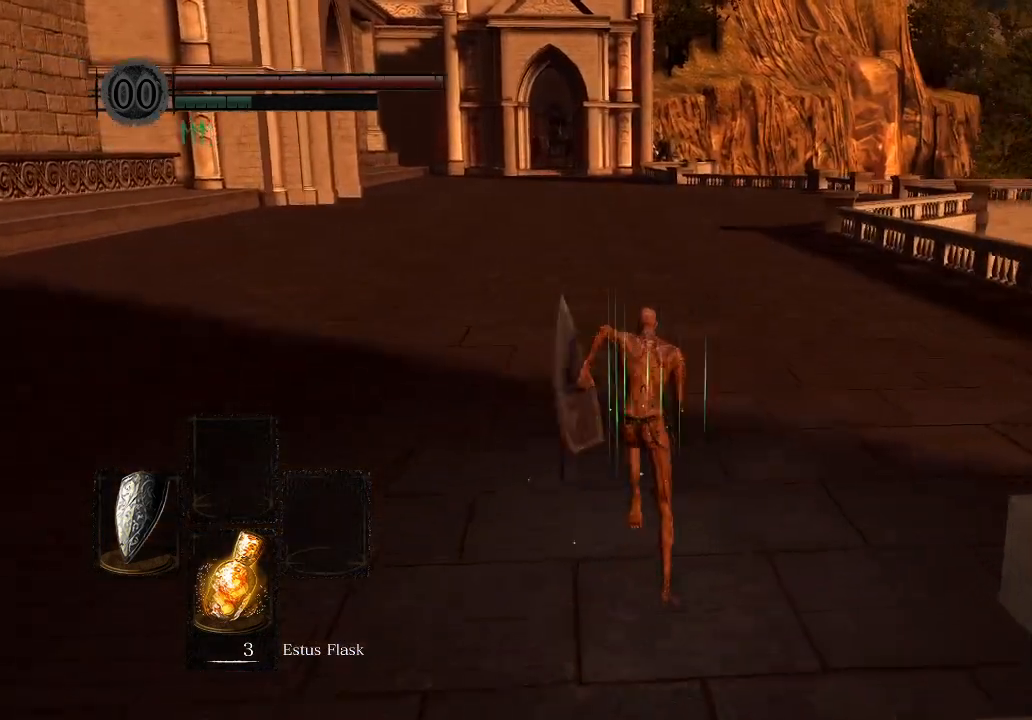
{"buttons": ["B"], "left_stick": "up", "right_stick": "center", "events": []}
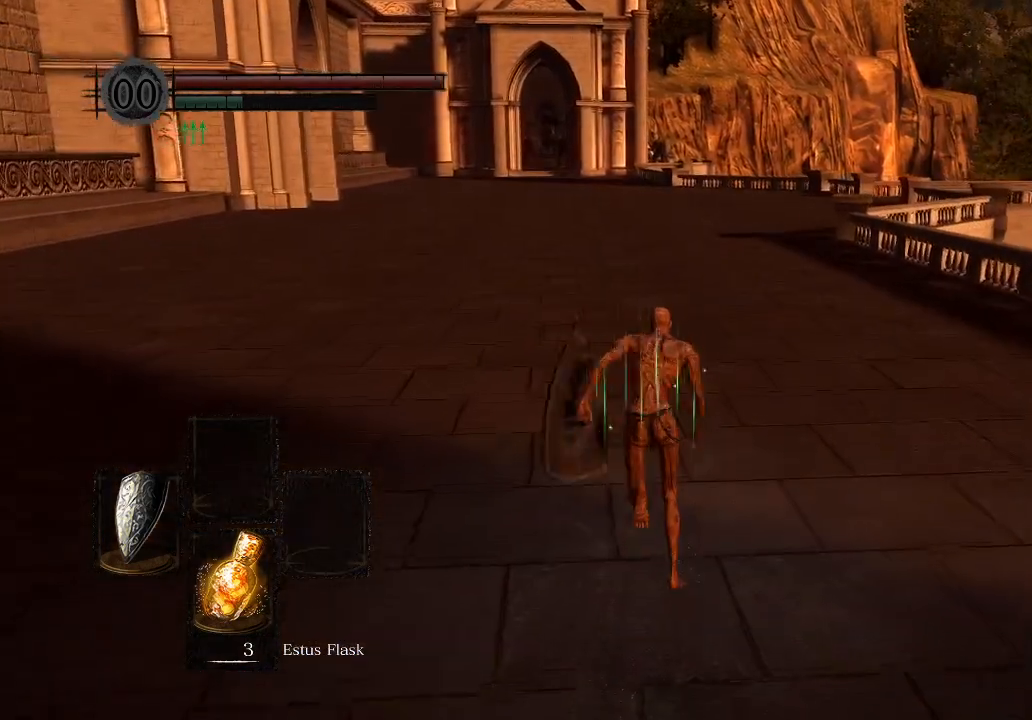
{"buttons": ["B"], "left_stick": "up", "right_stick": "center", "events": []}
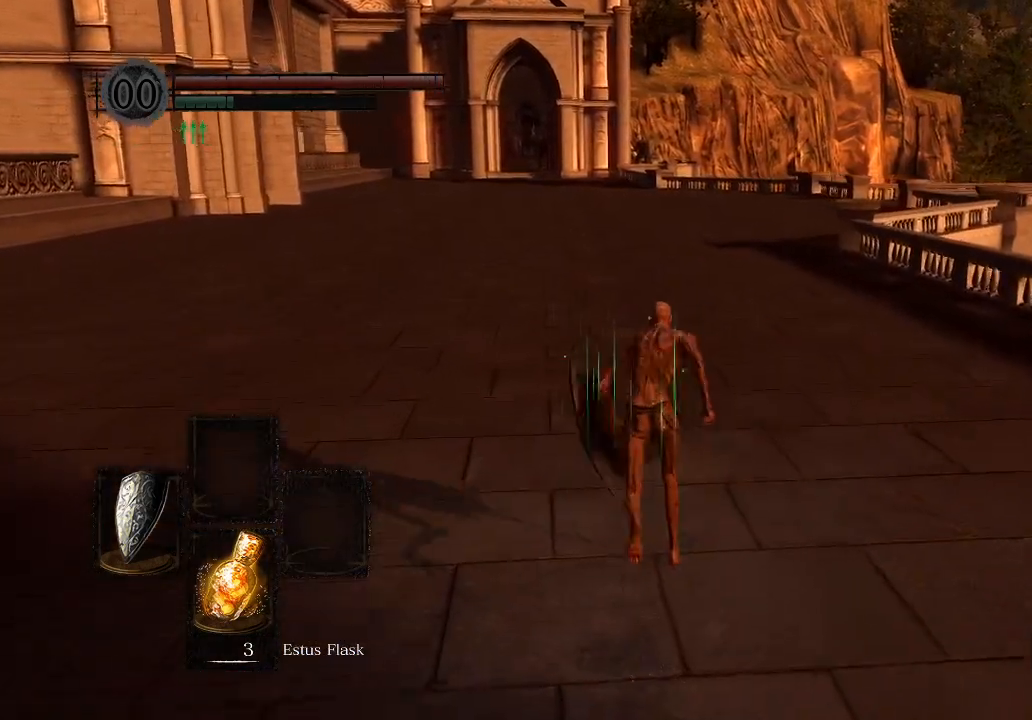
{"buttons": ["B"], "left_stick": "up", "right_stick": "center", "events": []}
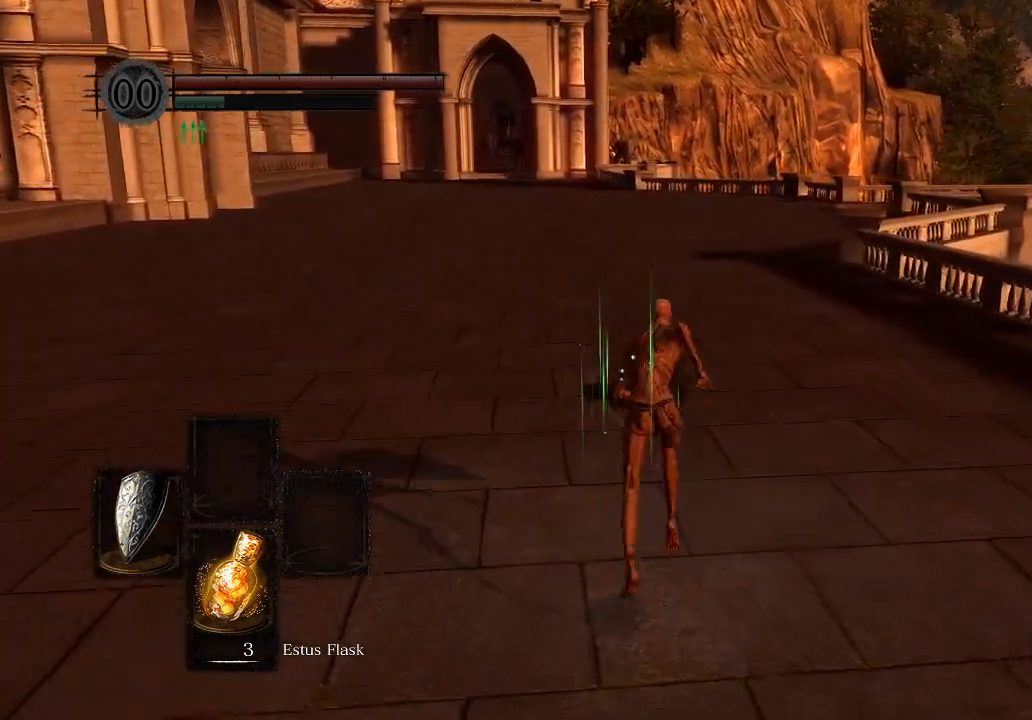
{"buttons": ["B"], "left_stick": "up", "right_stick": "center", "events": []}
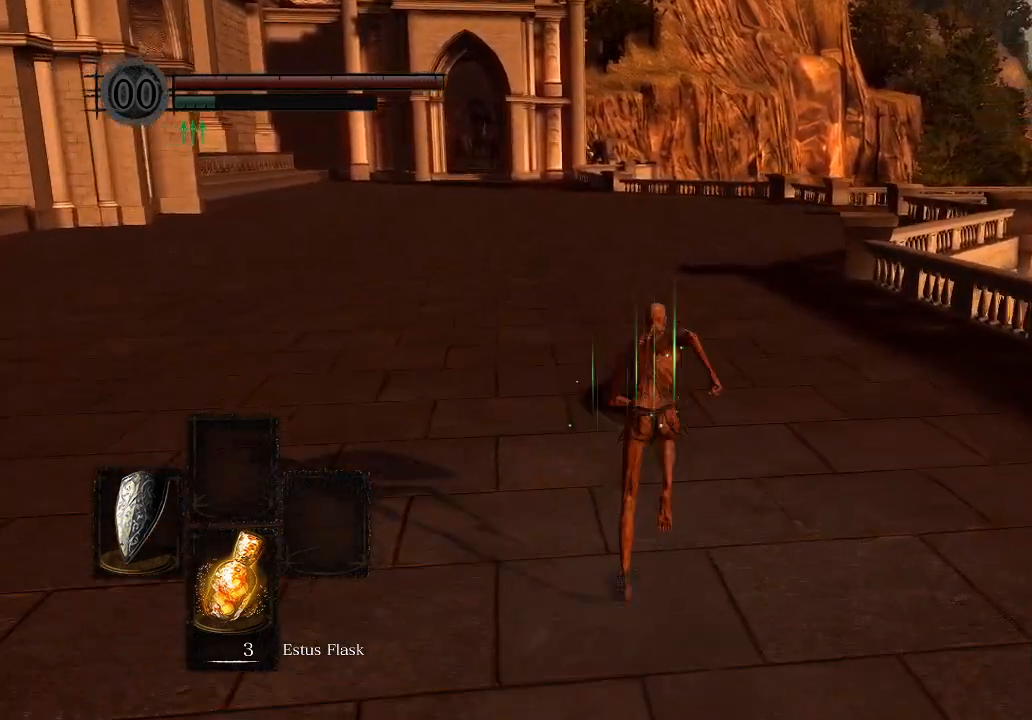
{"buttons": ["B"], "left_stick": "up", "right_stick": "center", "events": []}
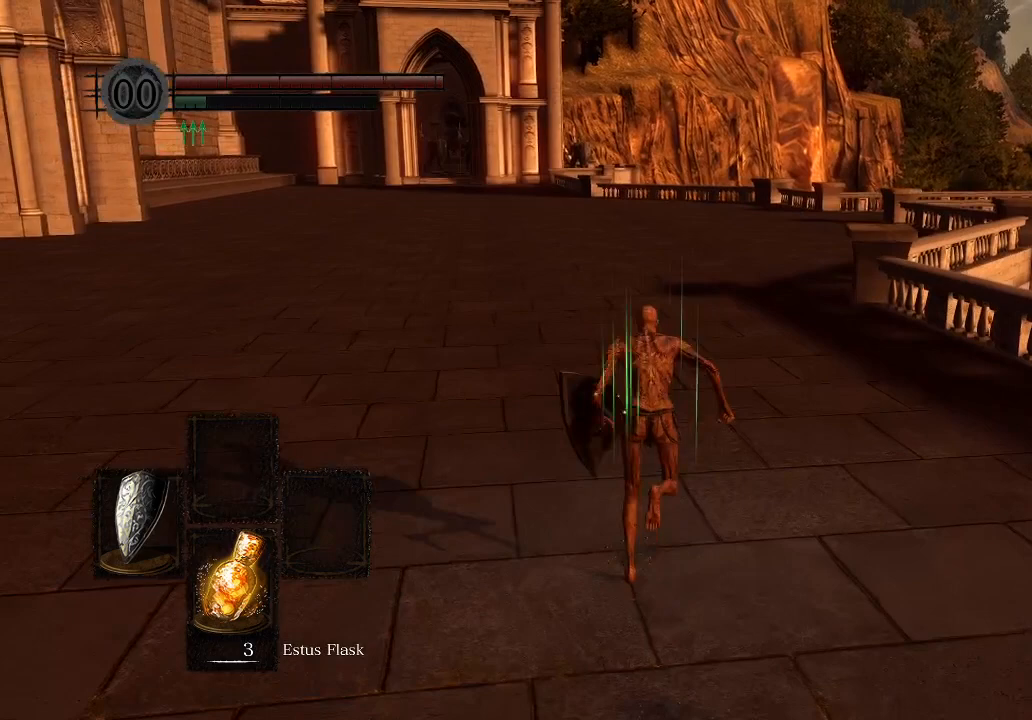
{"buttons": [], "left_stick": "up", "right_stick": "center", "events": [[267, "B", "up"]]}
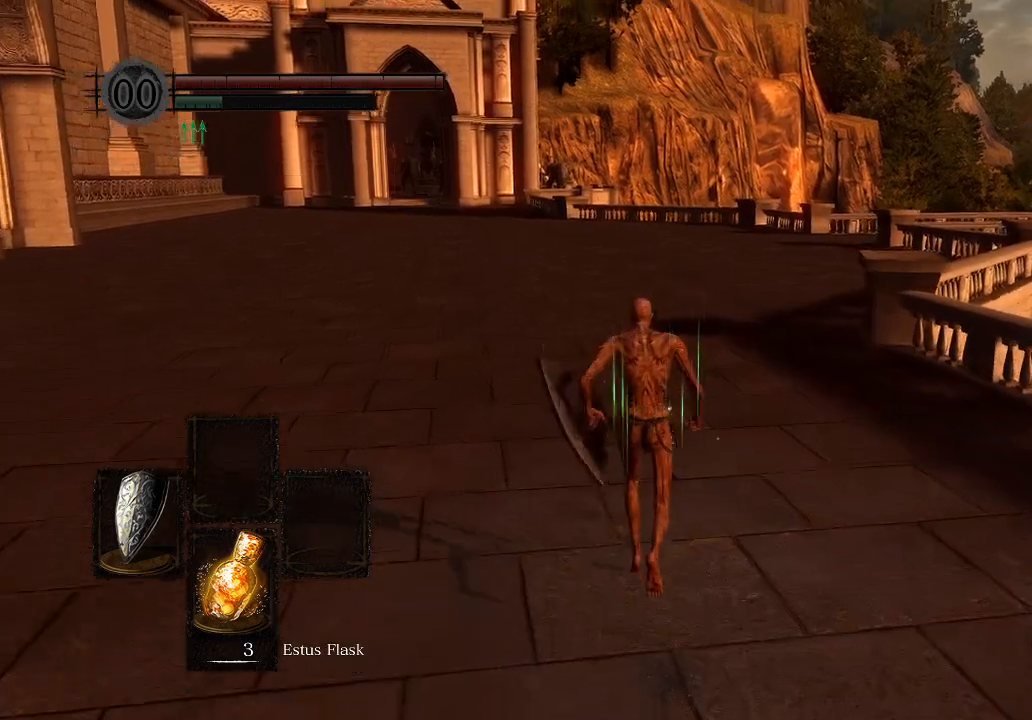
{"buttons": [], "left_stick": "up", "right_stick": "center", "events": []}
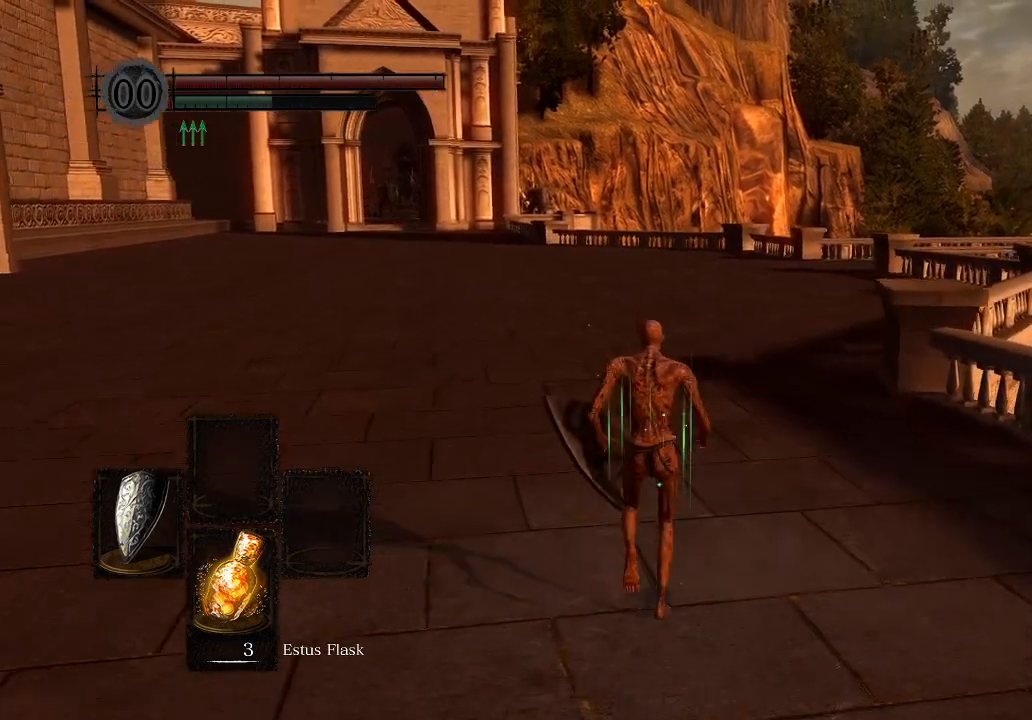
{"buttons": ["B"], "left_stick": "up", "right_stick": "center", "events": [[367, "B", "down"]]}
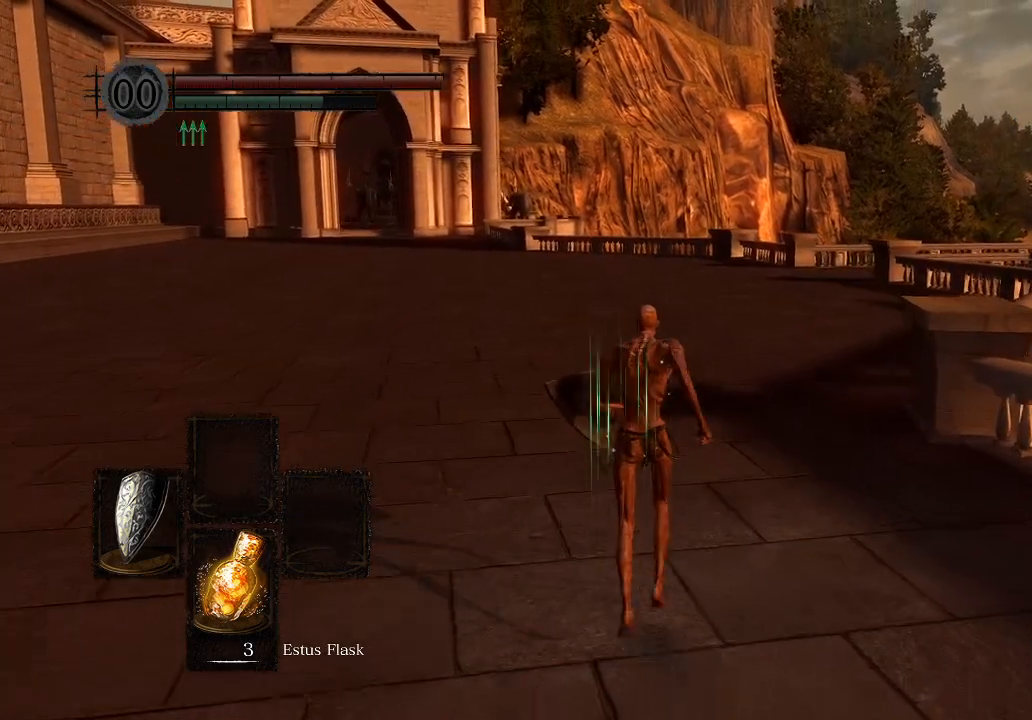
{"buttons": ["B"], "left_stick": "up", "right_stick": "center", "events": [[167, "DPAD_RIGHT", "down"], [267, "DPAD_RIGHT", "up"], [333, "DPAD_RIGHT", "down"], [433, "DPAD_RIGHT", "up"]]}
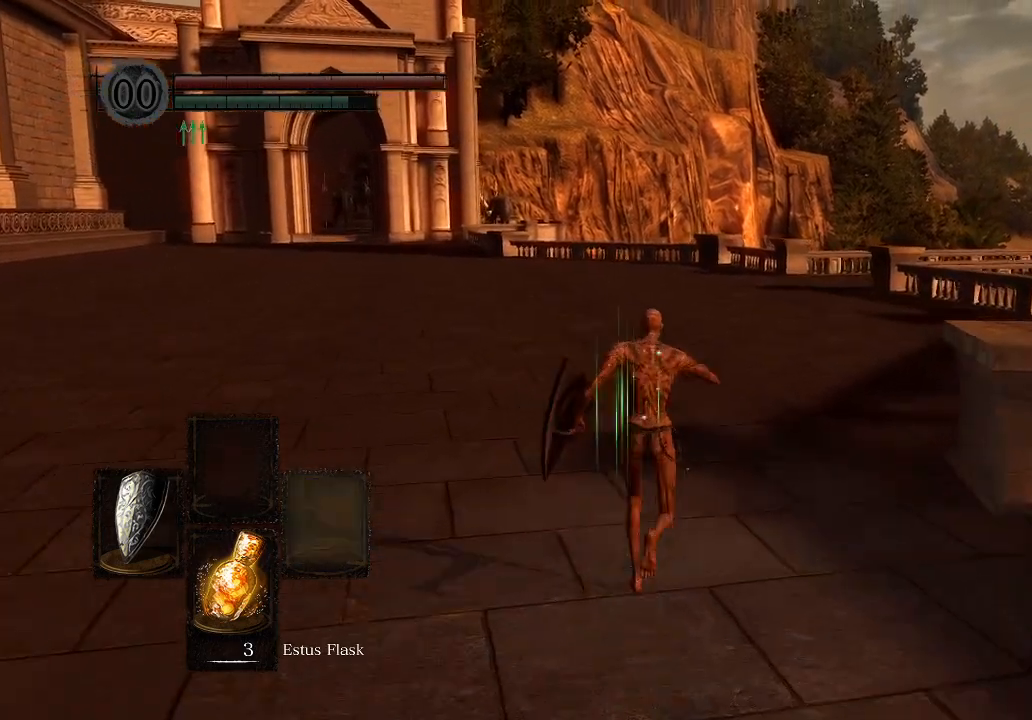
{"buttons": ["B"], "left_stick": "up", "right_stick": "center", "events": []}
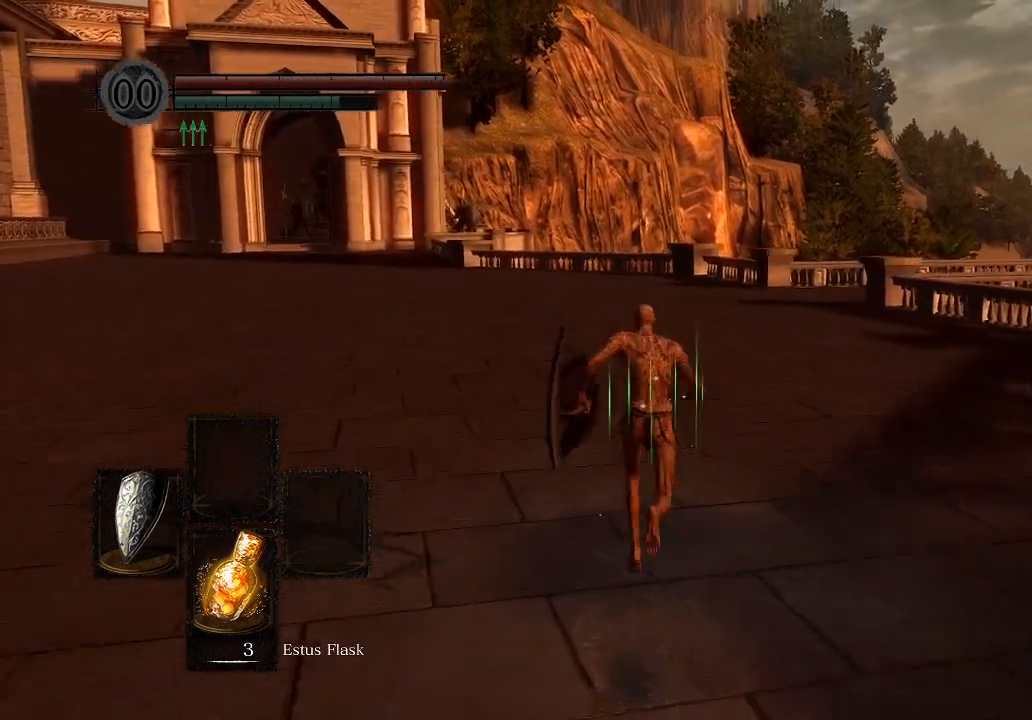
{"buttons": ["B"], "left_stick": "up", "right_stick": "center", "events": []}
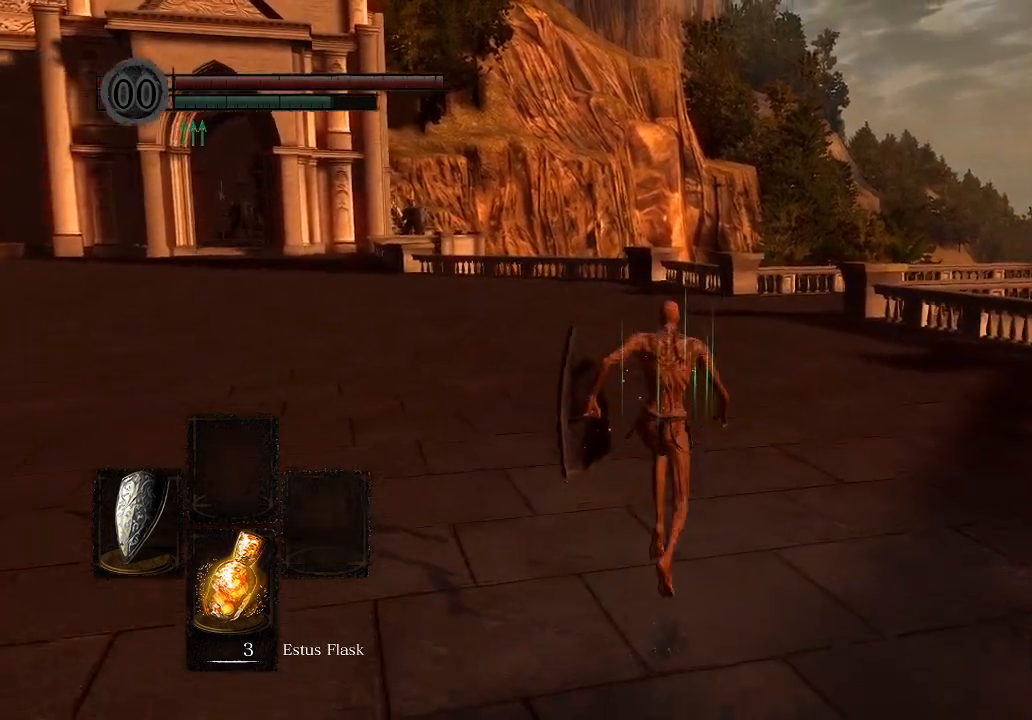
{"buttons": ["B"], "left_stick": "up", "right_stick": "center", "events": []}
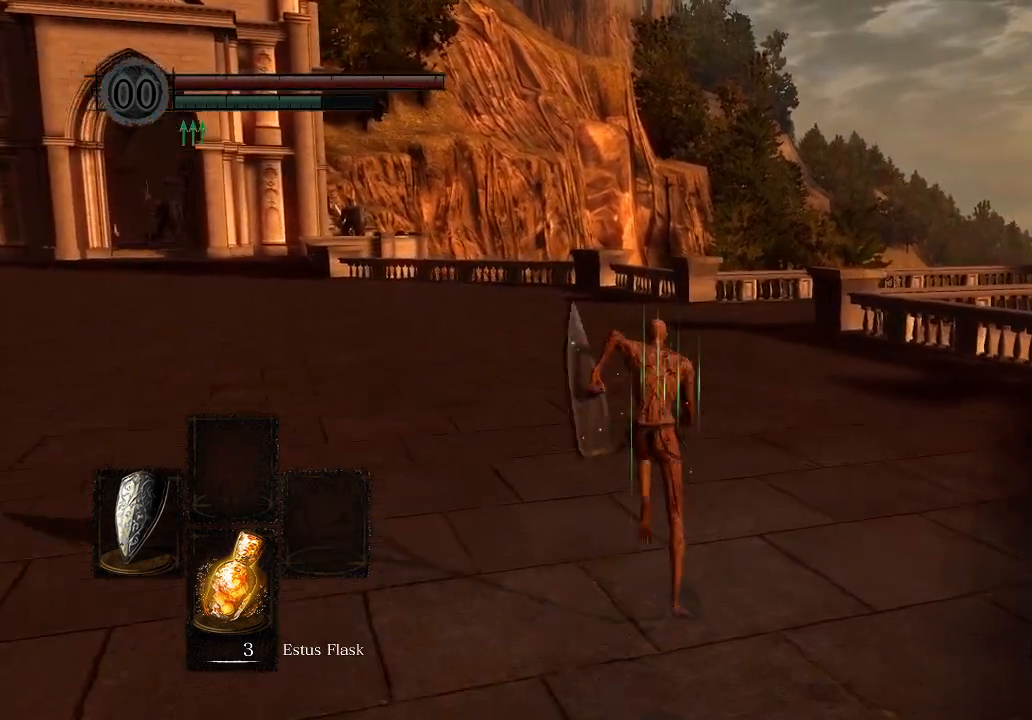
{"buttons": ["B"], "left_stick": "up", "right_stick": "center", "events": []}
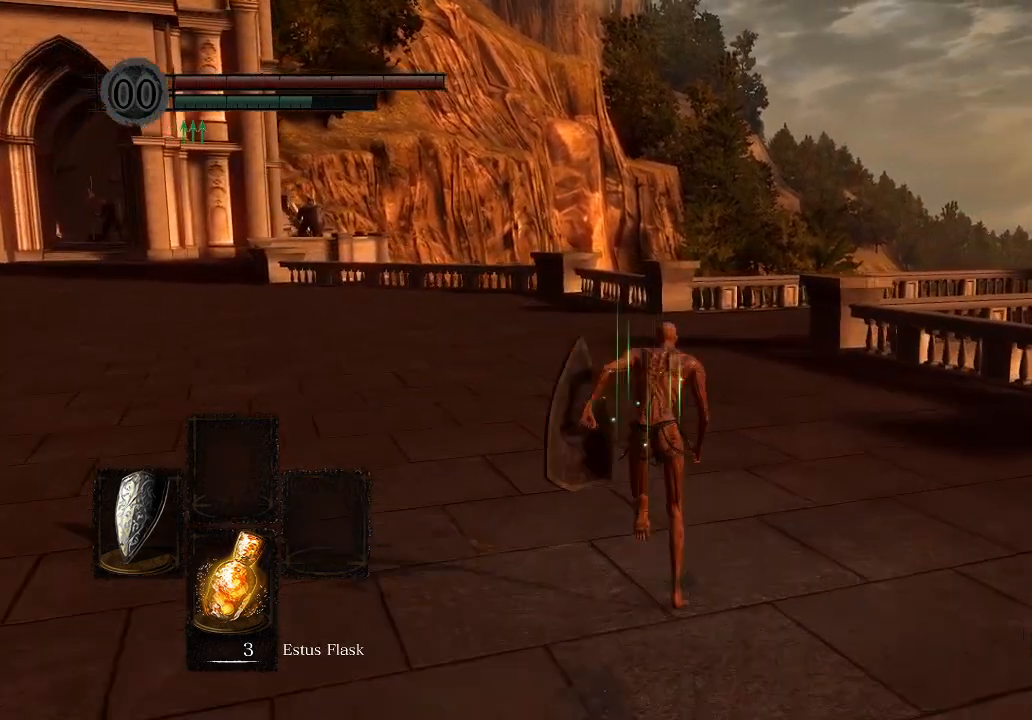
{"buttons": ["B"], "left_stick": "up", "right_stick": "center", "events": []}
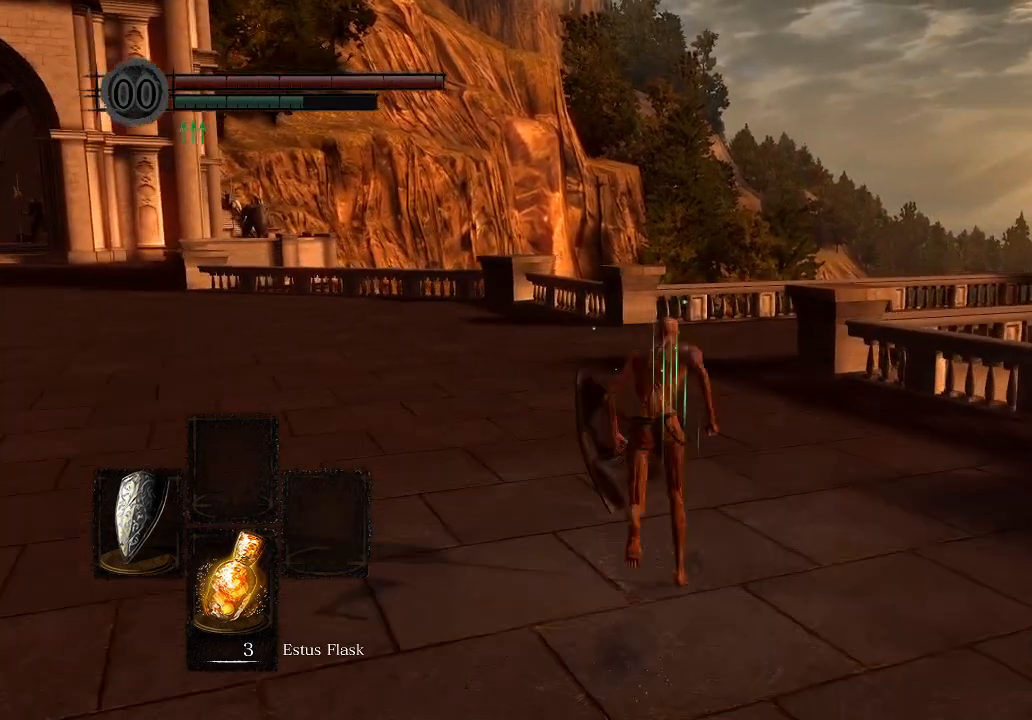
{"buttons": ["B"], "left_stick": "up", "right_stick": "center", "events": []}
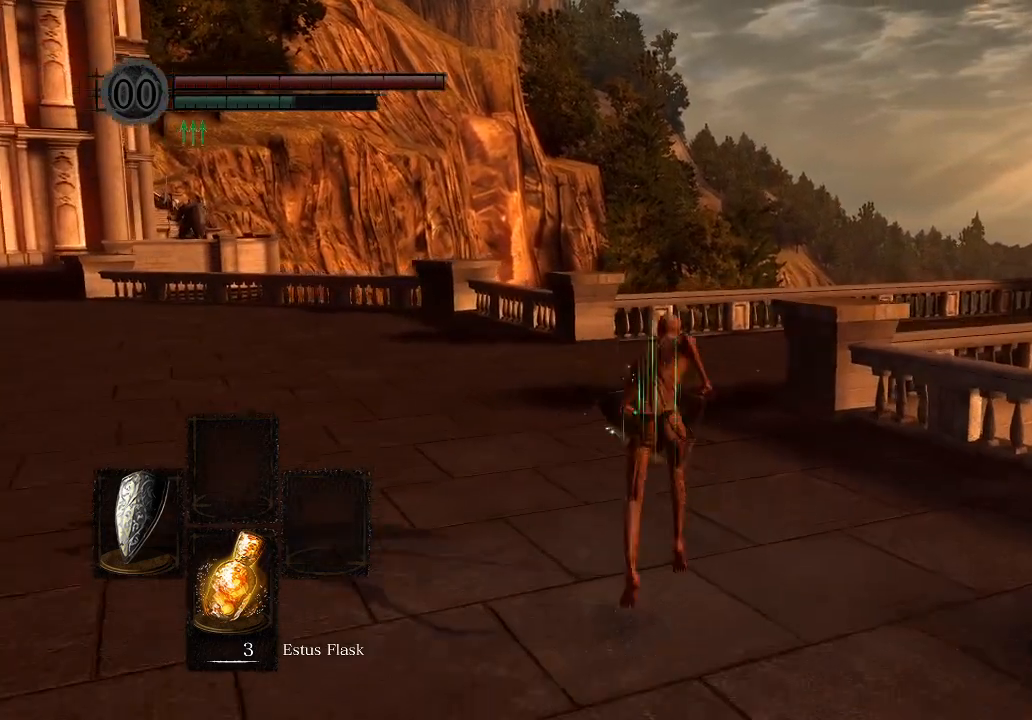
{"buttons": ["B"], "left_stick": "up", "right_stick": "center", "events": []}
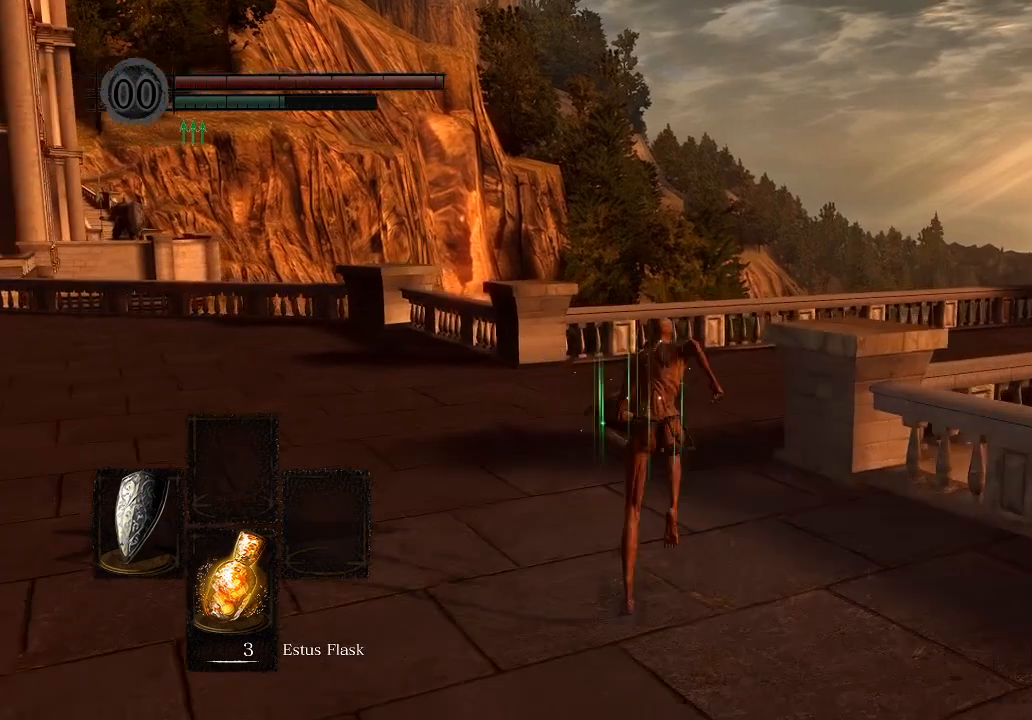
{"buttons": ["B"], "left_stick": "up", "right_stick": "right", "events": [[467, "right_stick", "right"]]}
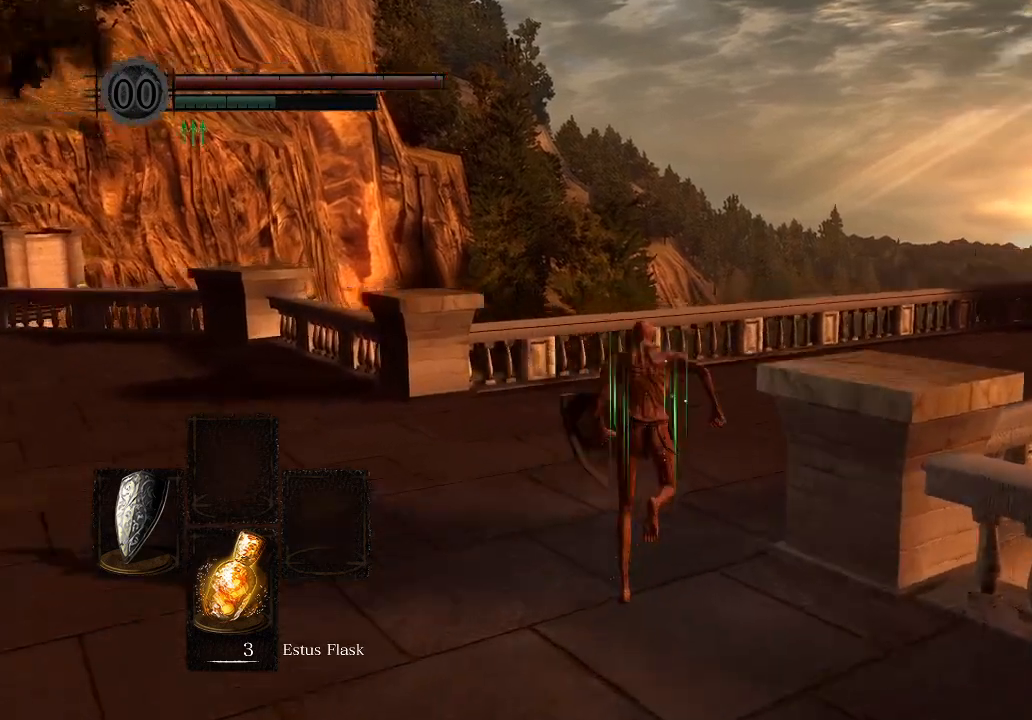
{"buttons": ["B"], "left_stick": "up", "right_stick": "center", "events": [[167, "right_stick", "center"], [300, "right_stick", "right"], [467, "right_stick", "center"]]}
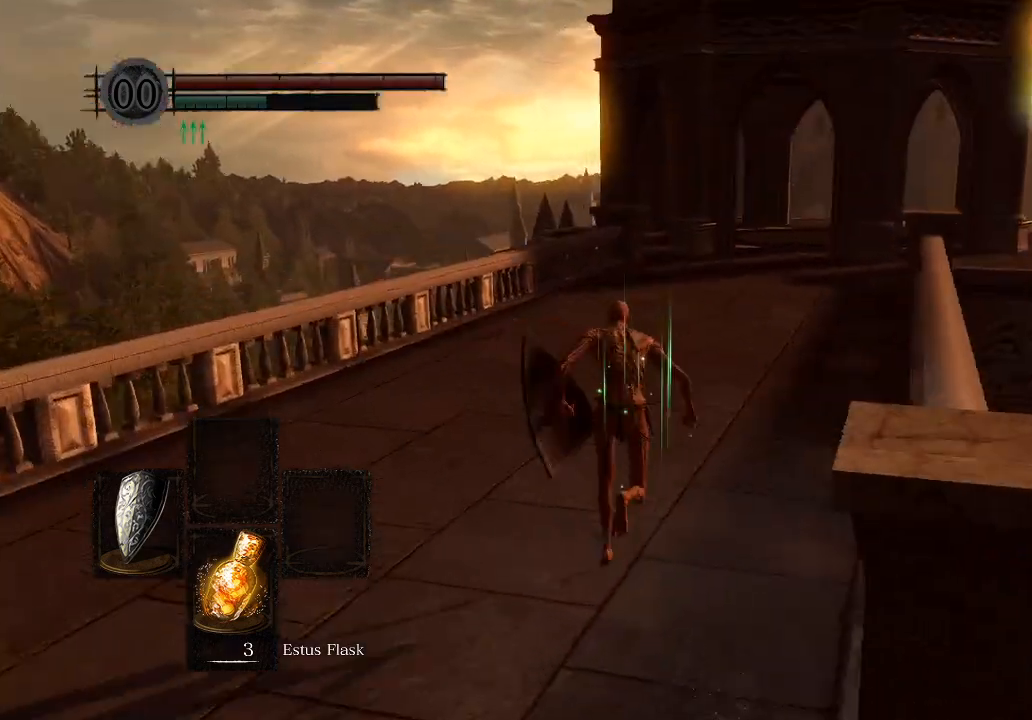
{"buttons": ["B"], "left_stick": "up", "right_stick": "center", "events": [[300, "right_stick", "right"], [400, "right_stick", "center"]]}